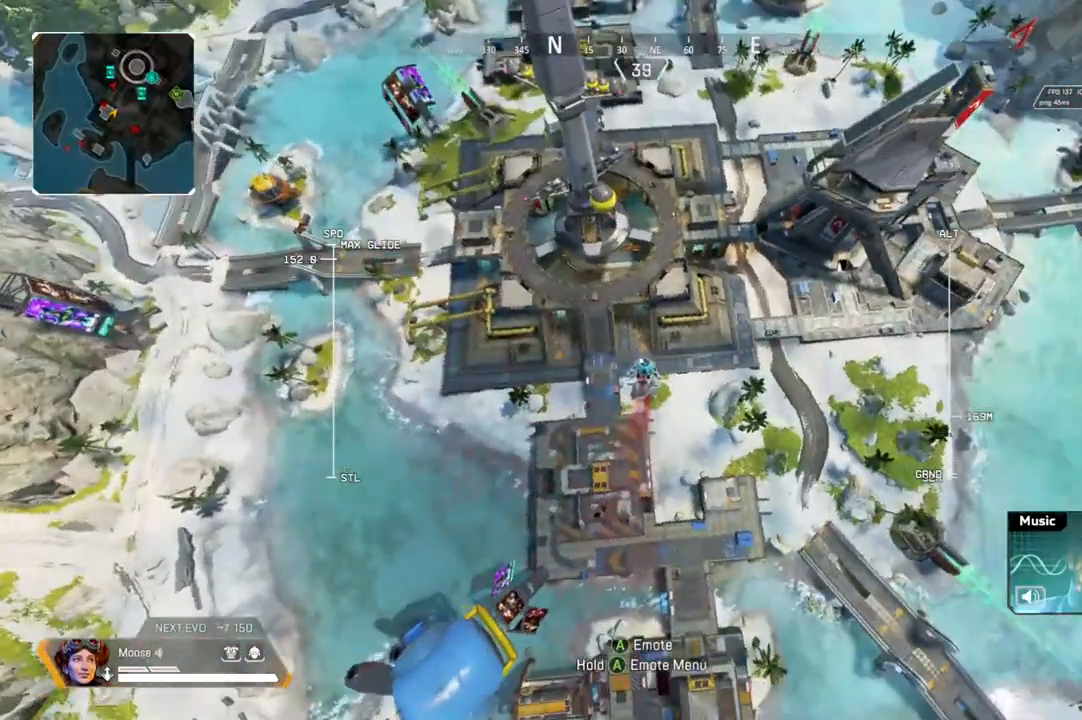
Gameplay with a controller (PlayStation layout); each line is a JSON object with the inputs held at the frame after it. "events" lists button and stick changes between this image and that frame as [ms after this image, input, new state], when the widget could be followed in between. Not read: SELECT START.
{"buttons": ["R2"], "left_stick": "up", "right_stick": "center", "events": [[333, "right_stick", "up"], [417, "right_stick", "center"]]}
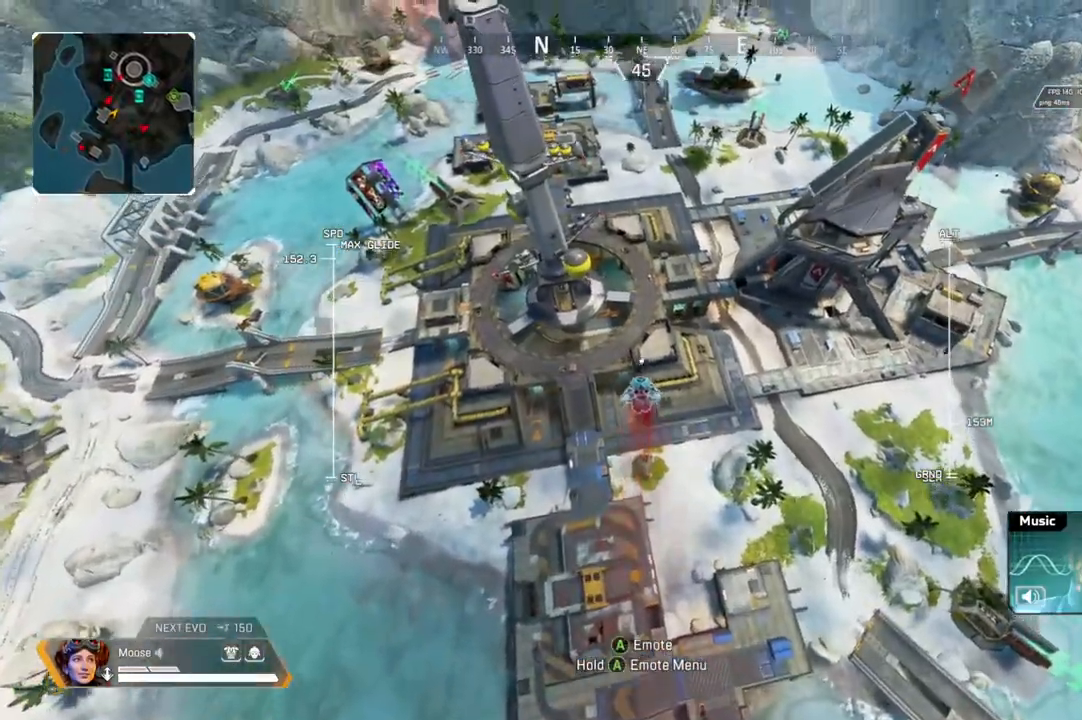
{"buttons": [], "left_stick": "up", "right_stick": "center", "events": [[250, "R2", "up"]]}
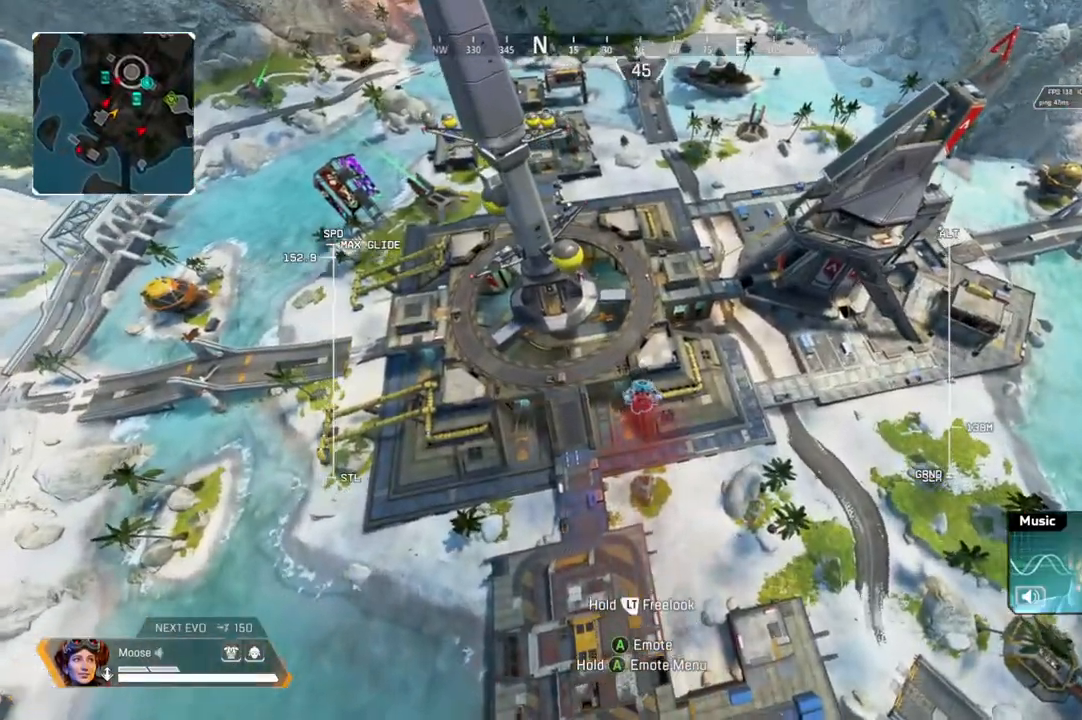
{"buttons": [], "left_stick": "up", "right_stick": "center", "events": []}
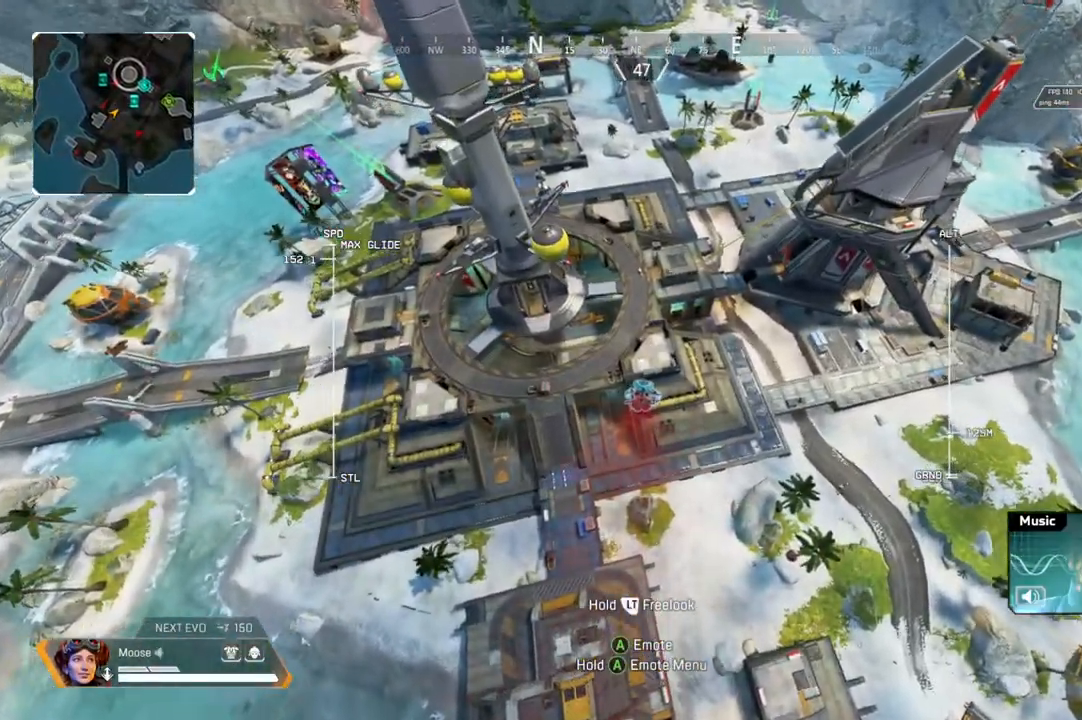
{"buttons": ["R2"], "left_stick": "up", "right_stick": "center", "events": [[117, "R2", "down"], [367, "right_stick", "up"], [433, "right_stick", "center"]]}
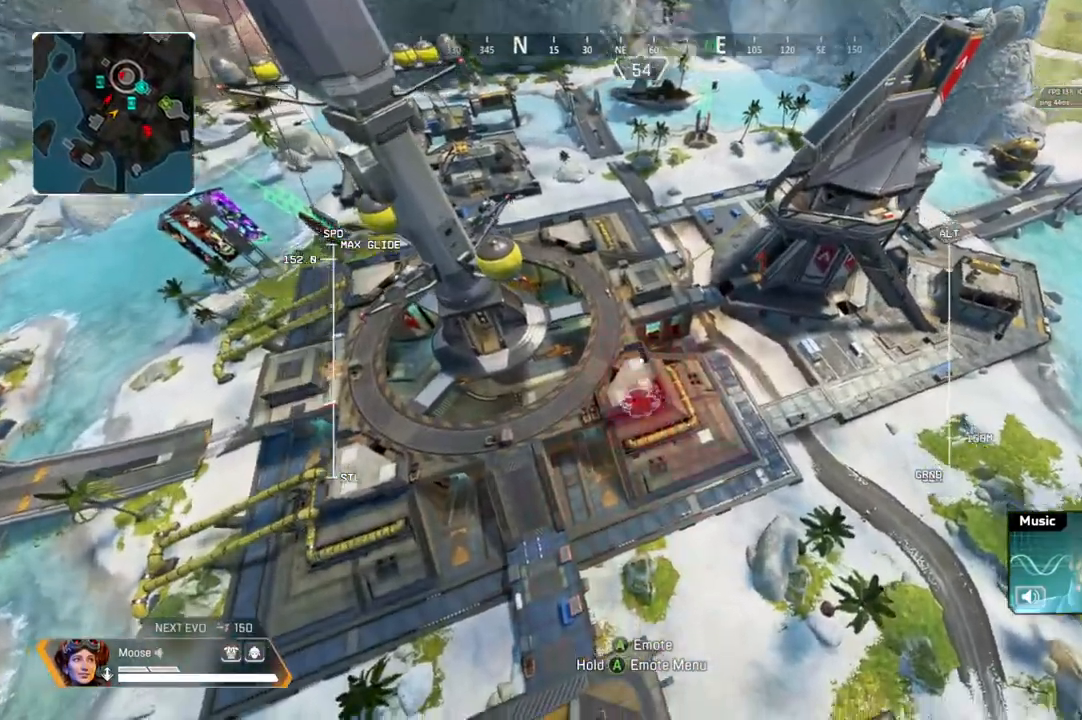
{"buttons": ["R2"], "left_stick": "up", "right_stick": "center", "events": [[50, "right_stick", "down-right"], [100, "right_stick", "center"]]}
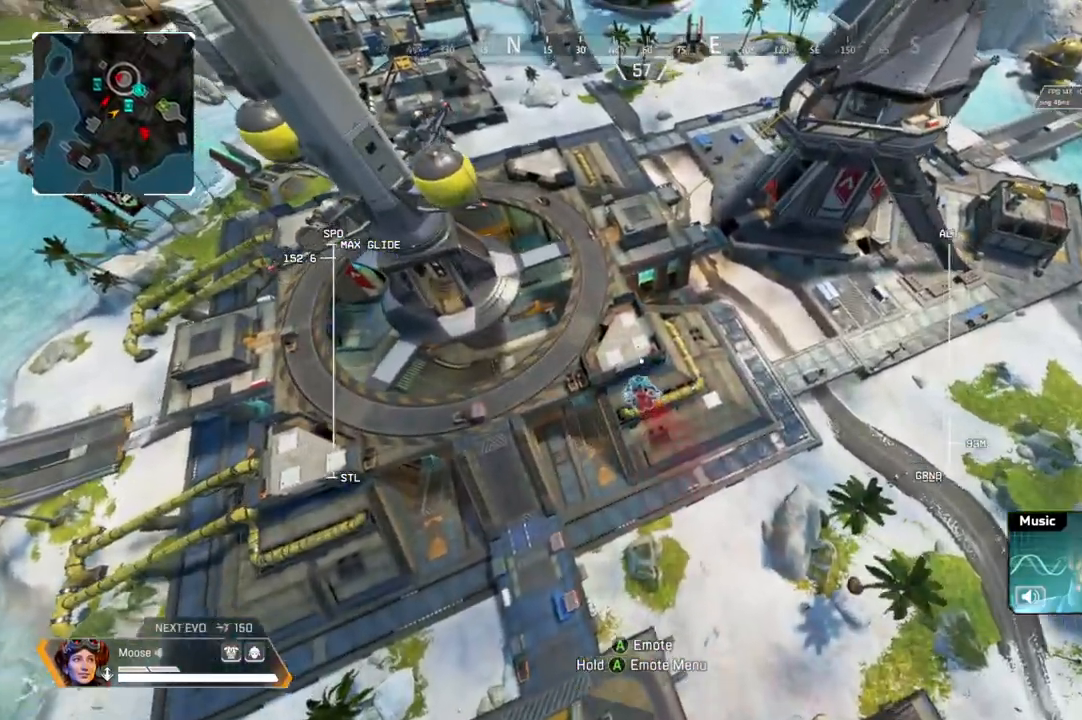
{"buttons": [], "left_stick": "up", "right_stick": "center", "events": [[250, "R2", "up"]]}
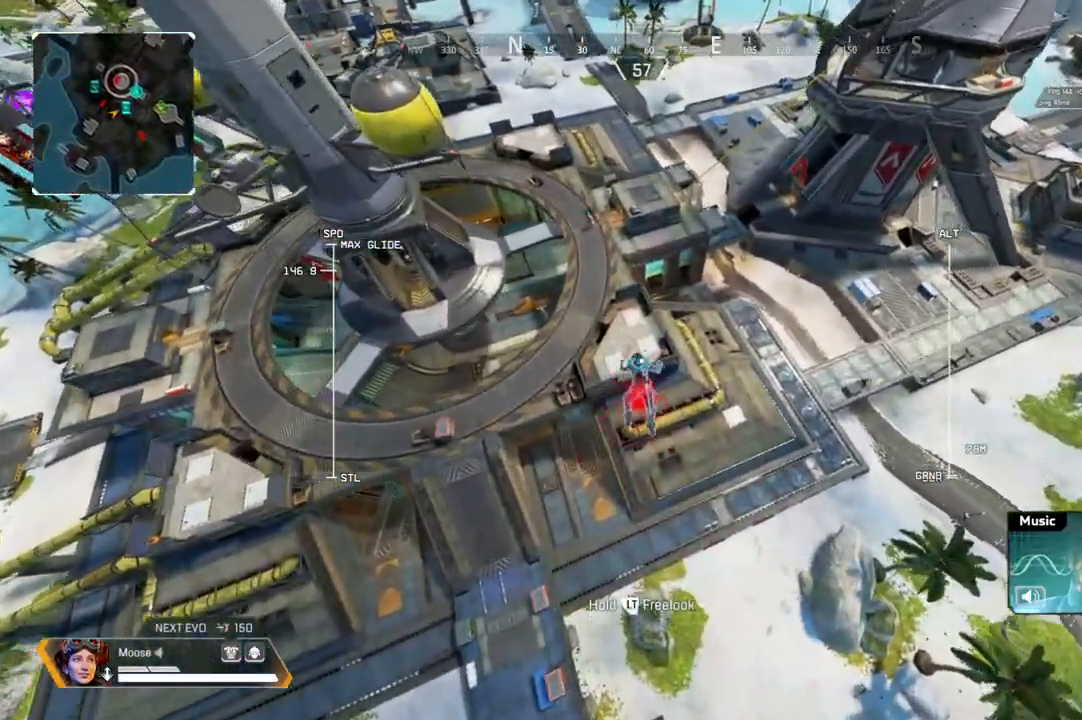
{"buttons": [], "left_stick": "up", "right_stick": "center", "events": []}
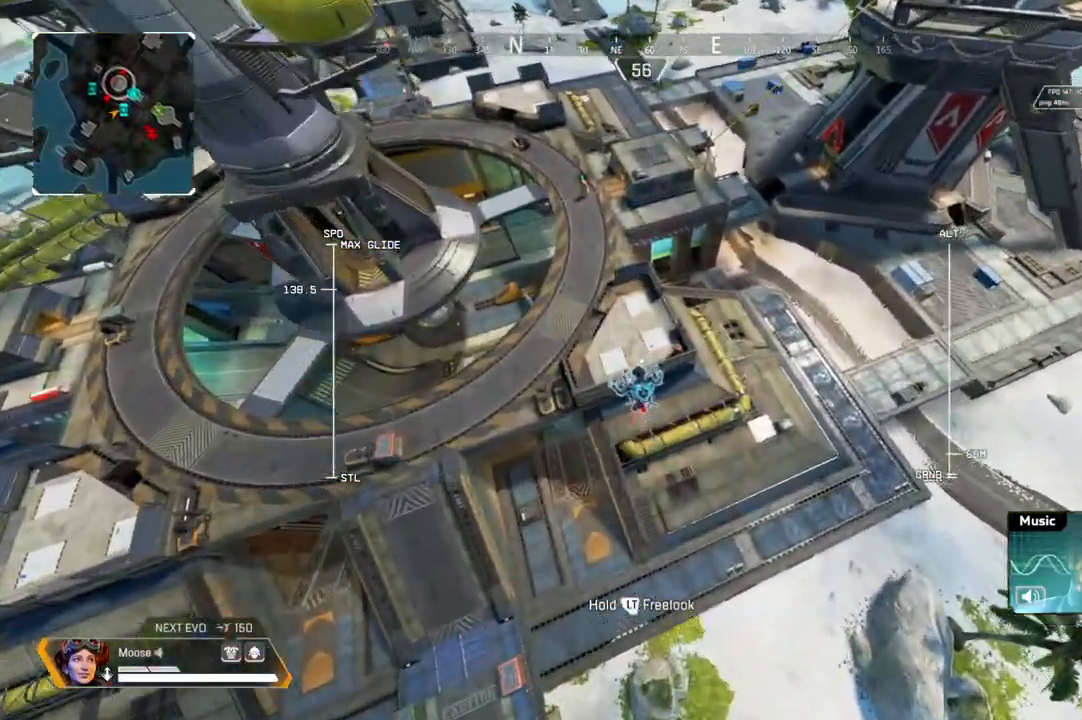
{"buttons": [], "left_stick": "center", "right_stick": "center", "events": [[233, "left_stick", "center"]]}
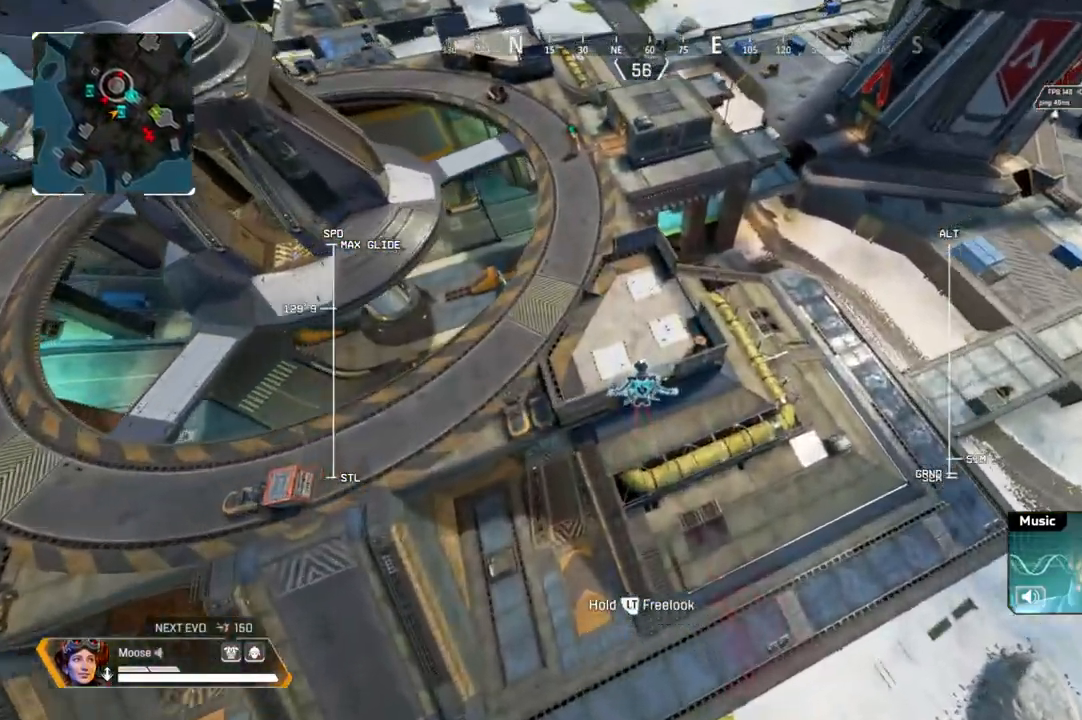
{"buttons": [], "left_stick": "center", "right_stick": "center", "events": []}
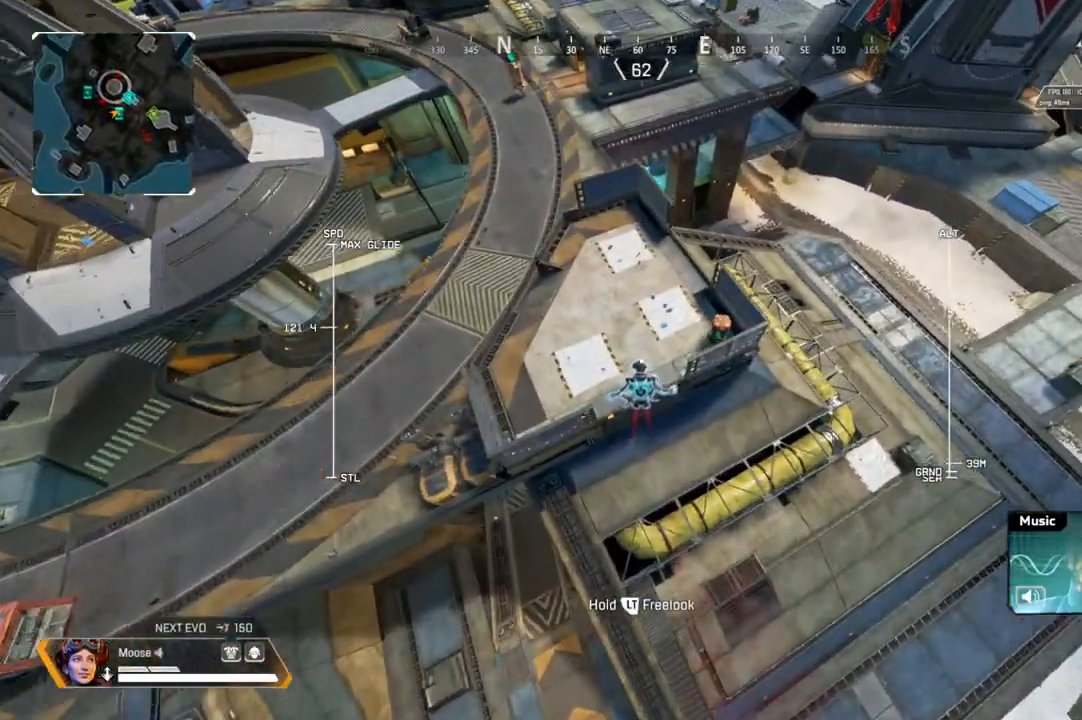
{"buttons": [], "left_stick": "up", "right_stick": "up", "events": [[317, "right_stick", "up"], [467, "left_stick", "up"]]}
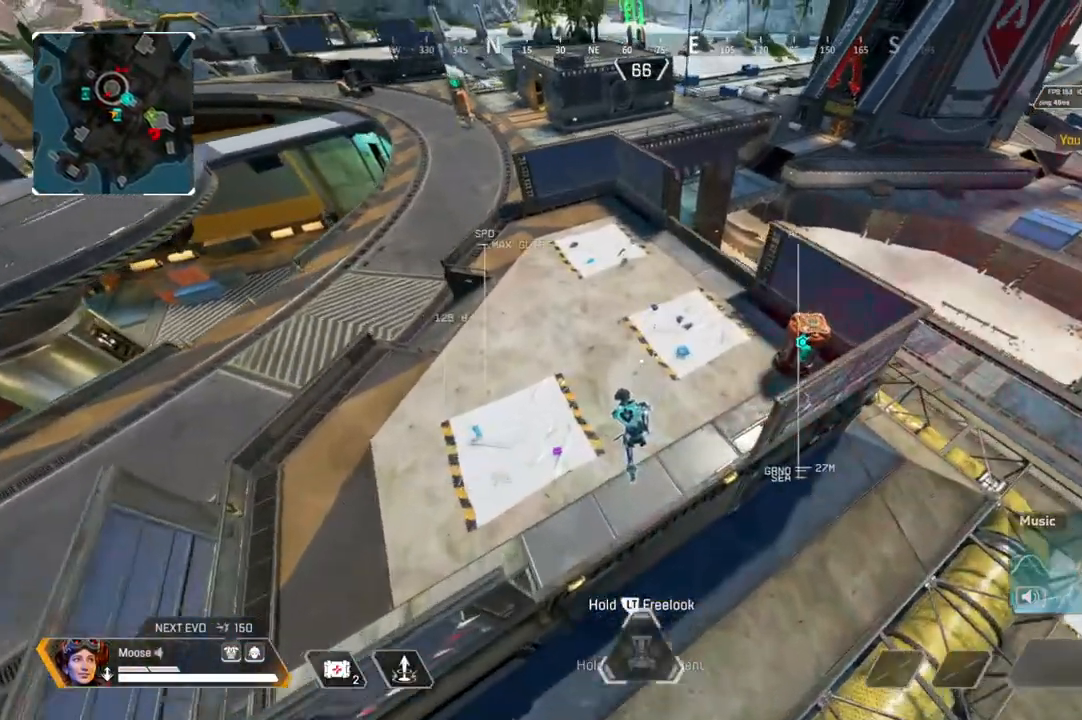
{"buttons": [], "left_stick": "right", "right_stick": "center", "events": [[183, "CROSS", "down"], [183, "right_stick", "center"], [267, "left_stick", "up-right"], [317, "CROSS", "up"], [417, "left_stick", "right"]]}
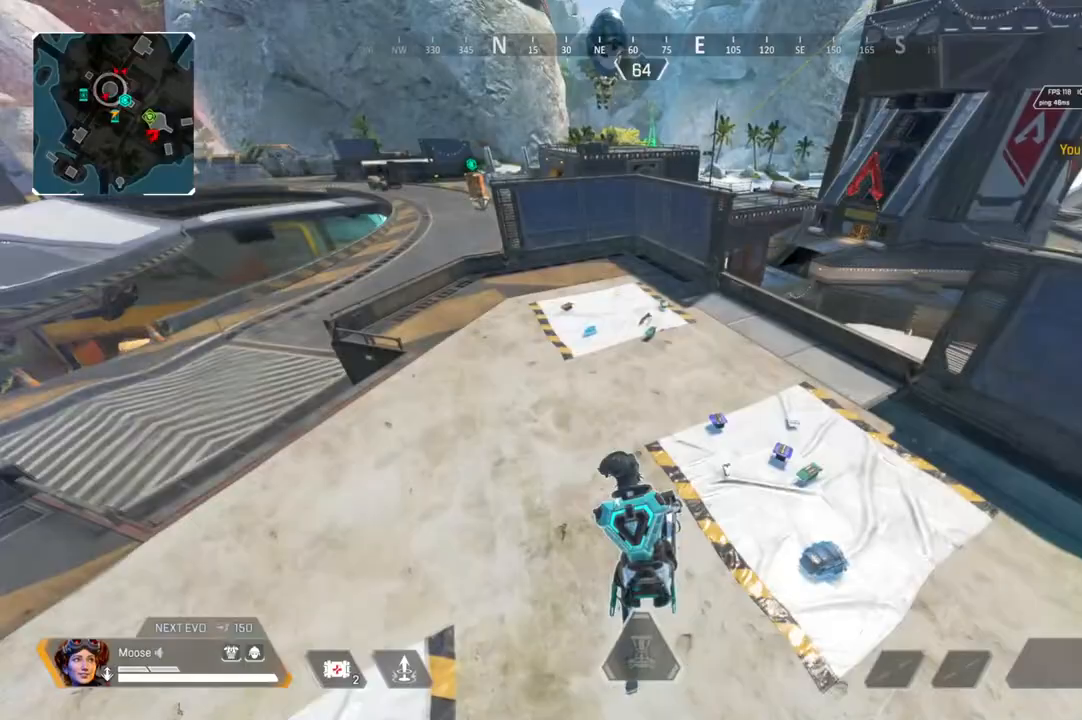
{"buttons": [], "left_stick": "up-left", "right_stick": "center", "events": [[150, "left_stick", "up-left"], [233, "left_stick", "left"], [400, "left_stick", "up-left"]]}
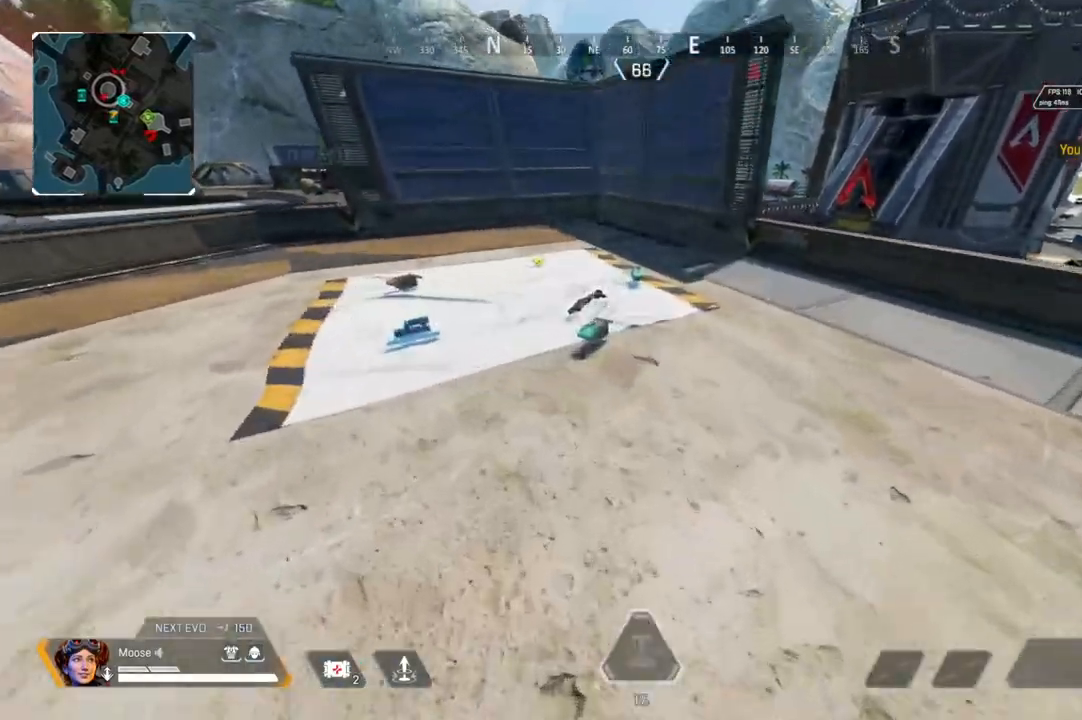
{"buttons": [], "left_stick": "up", "right_stick": "center", "events": [[167, "left_stick", "left"], [183, "SQUARE", "down"], [250, "SQUARE", "up"], [350, "SQUARE", "down"], [417, "SQUARE", "up"], [433, "left_stick", "up"]]}
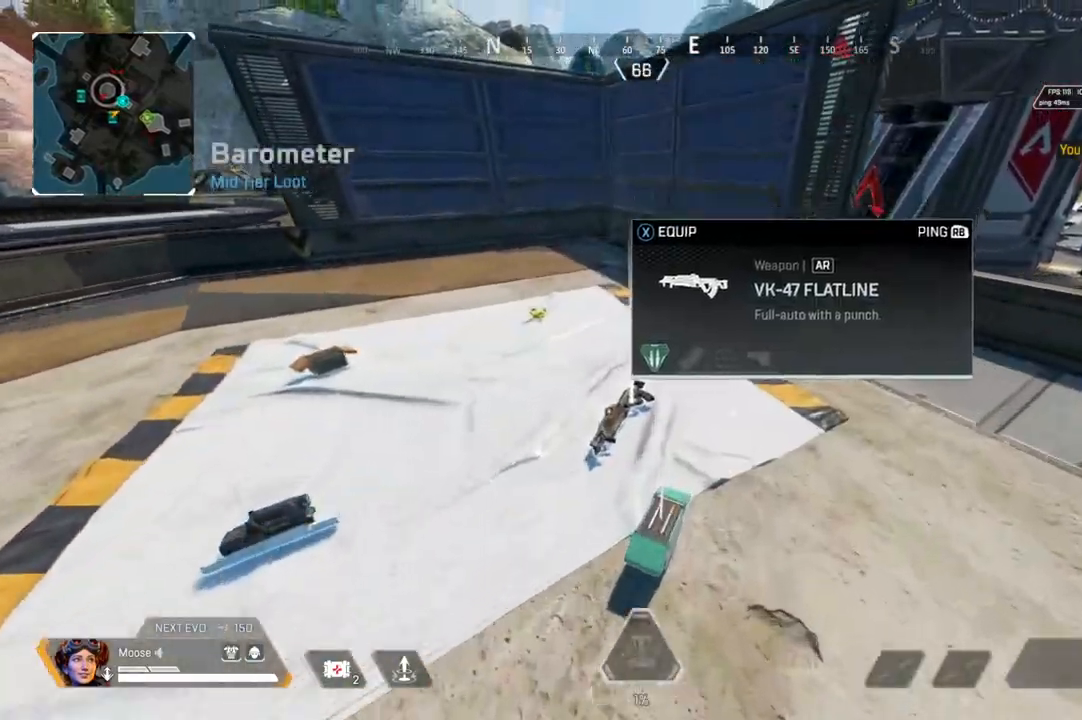
{"buttons": [], "left_stick": "up", "right_stick": "center", "events": [[17, "SQUARE", "down"], [67, "SQUARE", "up"], [133, "left_stick", "center"], [150, "SQUARE", "down"], [200, "left_stick", "down-left"], [233, "SQUARE", "up"], [250, "CIRCLE", "down"], [317, "SQUARE", "down"], [350, "CIRCLE", "up"], [367, "left_stick", "up-left"], [400, "SQUARE", "up"], [417, "left_stick", "up"]]}
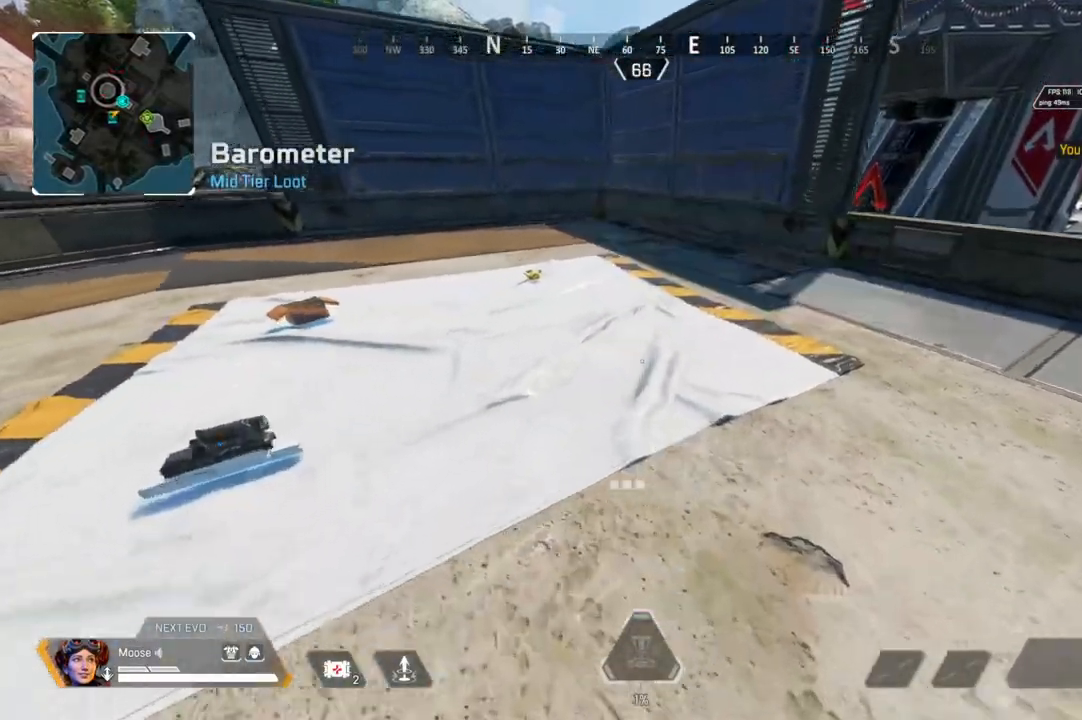
{"buttons": ["SQUARE"], "left_stick": "up", "right_stick": "center", "events": [[250, "CIRCLE", "down"], [300, "right_stick", "left"], [350, "CIRCLE", "up"], [350, "right_stick", "center"], [483, "SQUARE", "down"]]}
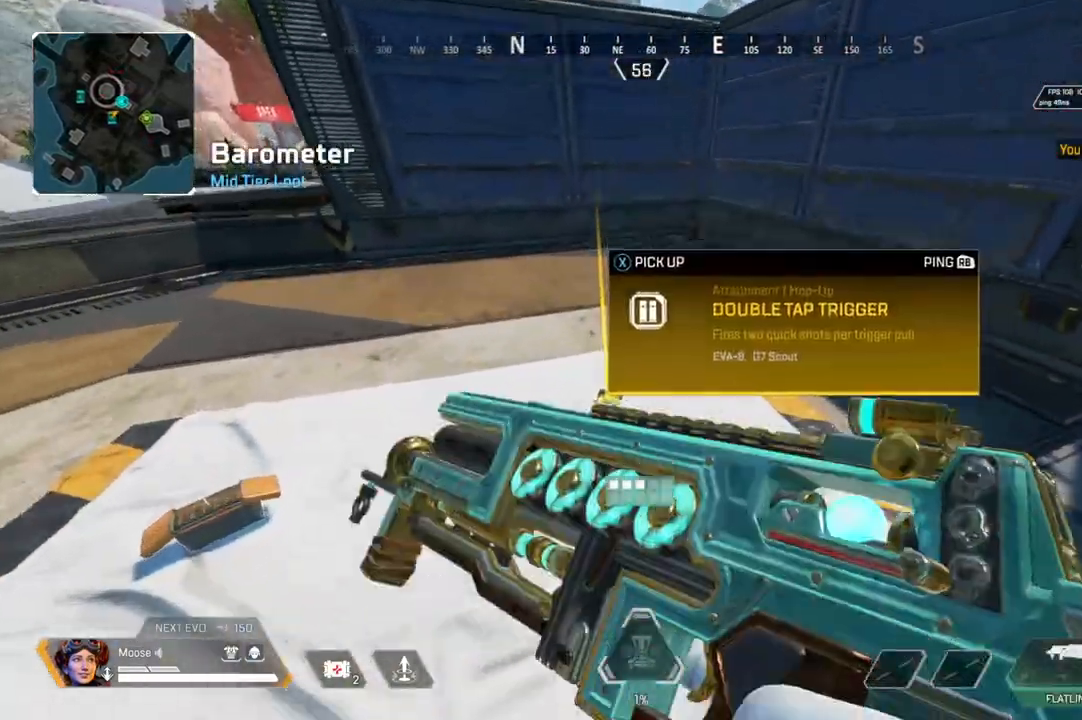
{"buttons": [], "left_stick": "up-right", "right_stick": "right", "events": [[50, "left_stick", "center"], [67, "SQUARE", "up"], [100, "left_stick", "down-right"], [217, "right_stick", "right"], [350, "left_stick", "up-right"]]}
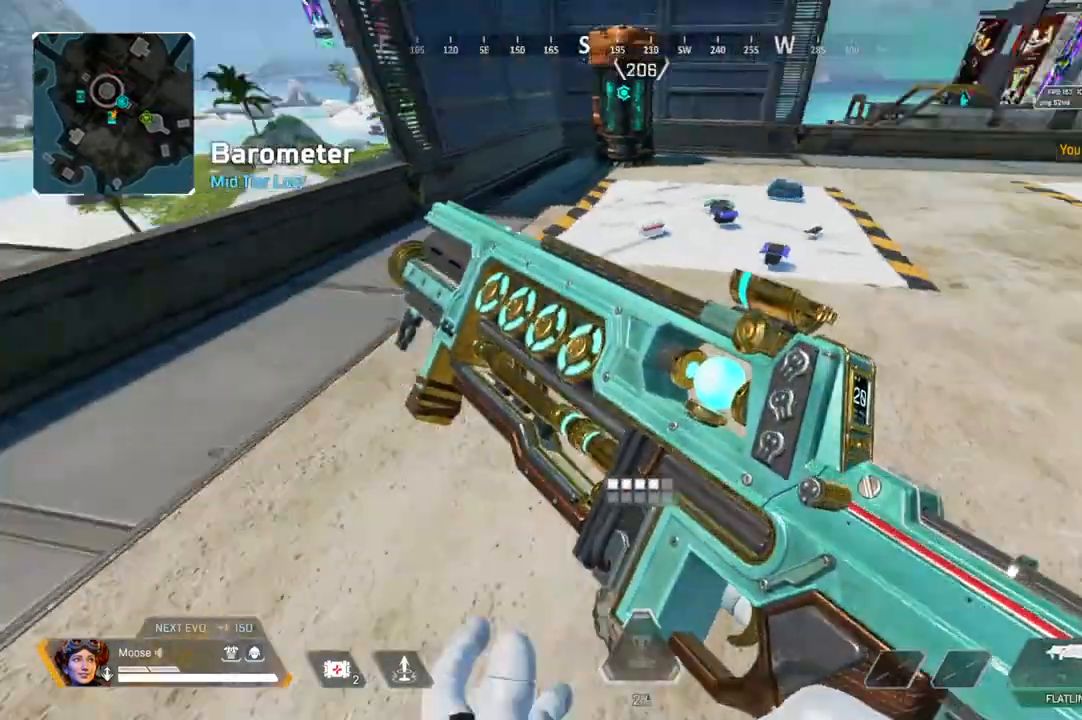
{"buttons": ["SQUARE"], "left_stick": "right", "right_stick": "center", "events": [[17, "left_stick", "up"], [67, "right_stick", "center"], [450, "left_stick", "right"], [467, "SQUARE", "down"]]}
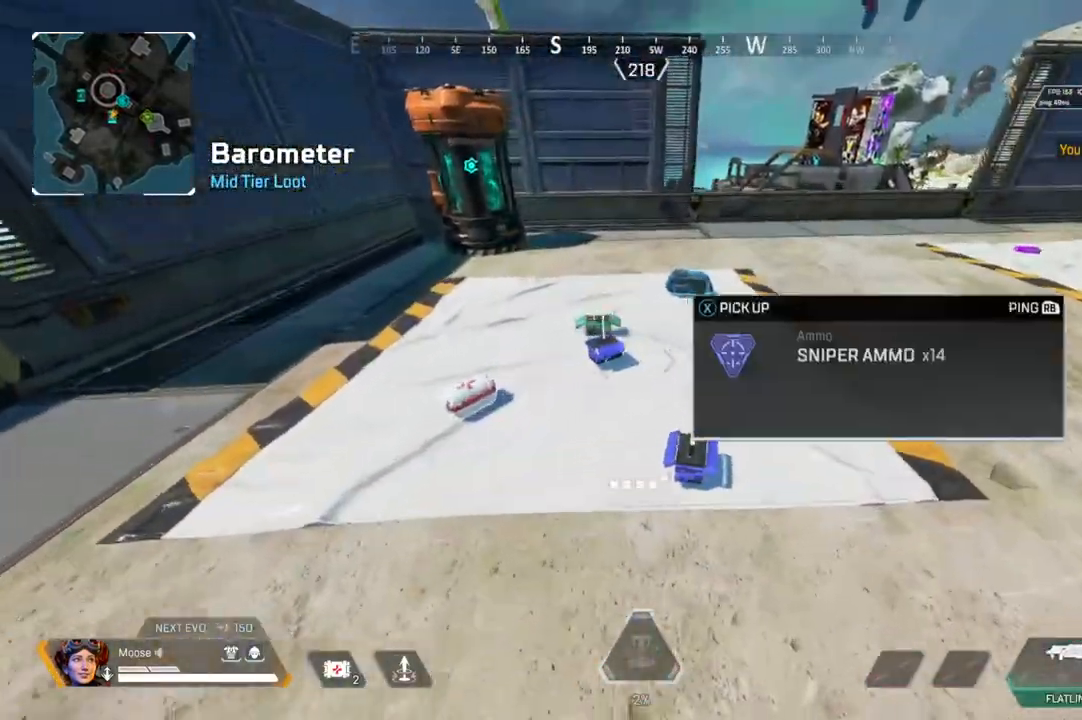
{"buttons": [], "left_stick": "right", "right_stick": "center", "events": [[50, "SQUARE", "up"], [67, "left_stick", "up-left"], [117, "SQUARE", "down"], [183, "SQUARE", "up"], [267, "SQUARE", "down"], [333, "left_stick", "up-right"], [350, "SQUARE", "up"], [417, "left_stick", "right"], [433, "SQUARE", "down"], [500, "SQUARE", "up"]]}
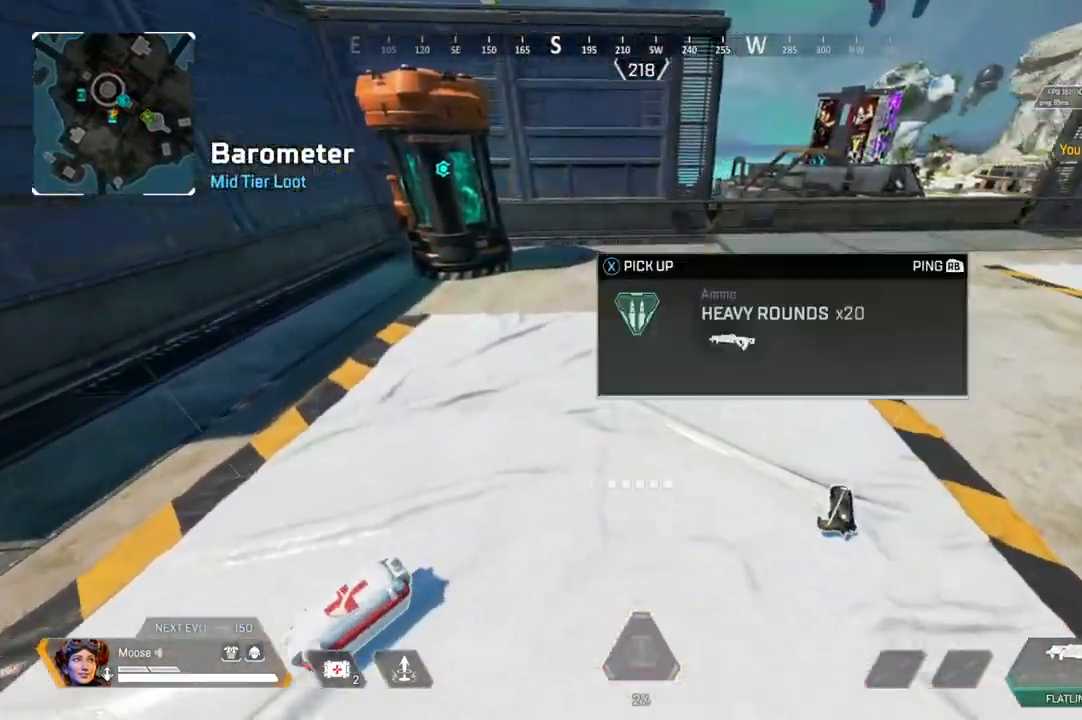
{"buttons": [], "left_stick": "up", "right_stick": "center", "events": [[217, "left_stick", "up"], [233, "SQUARE", "down"], [300, "SQUARE", "up"]]}
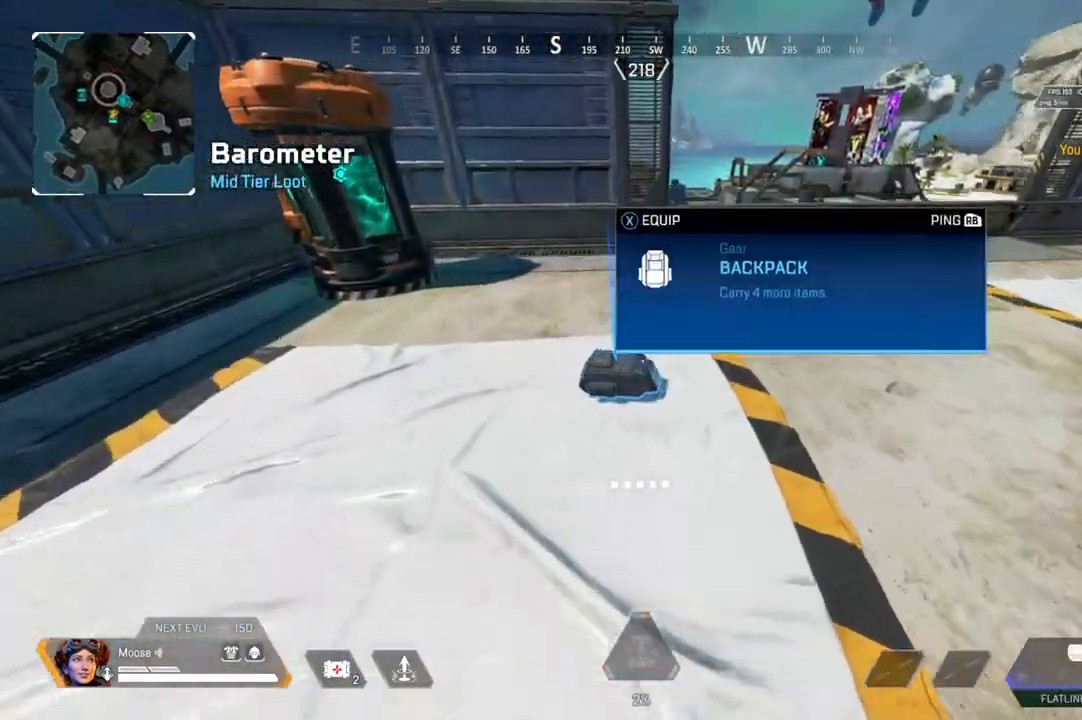
{"buttons": ["TRIANGLE"], "left_stick": "up", "right_stick": "center", "events": [[33, "SQUARE", "down"], [83, "SQUARE", "up"], [217, "right_stick", "right"], [400, "right_stick", "center"], [500, "TRIANGLE", "down"]]}
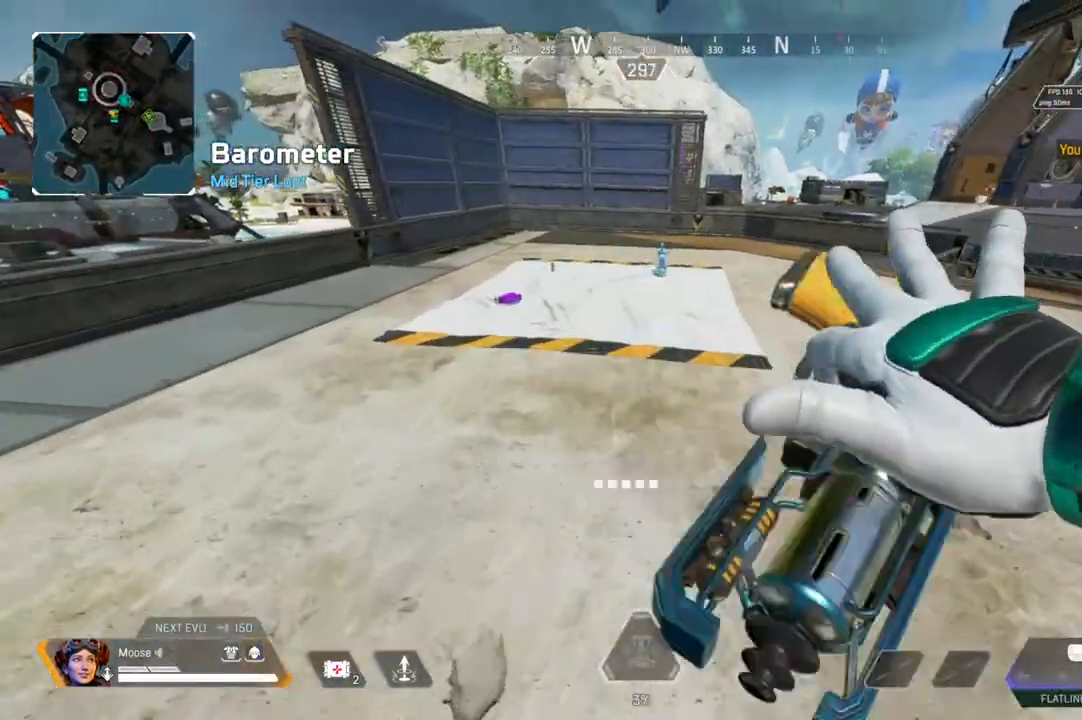
{"buttons": [], "left_stick": "up", "right_stick": "center", "events": [[83, "TRIANGLE", "up"], [233, "right_stick", "up-right"], [283, "right_stick", "center"]]}
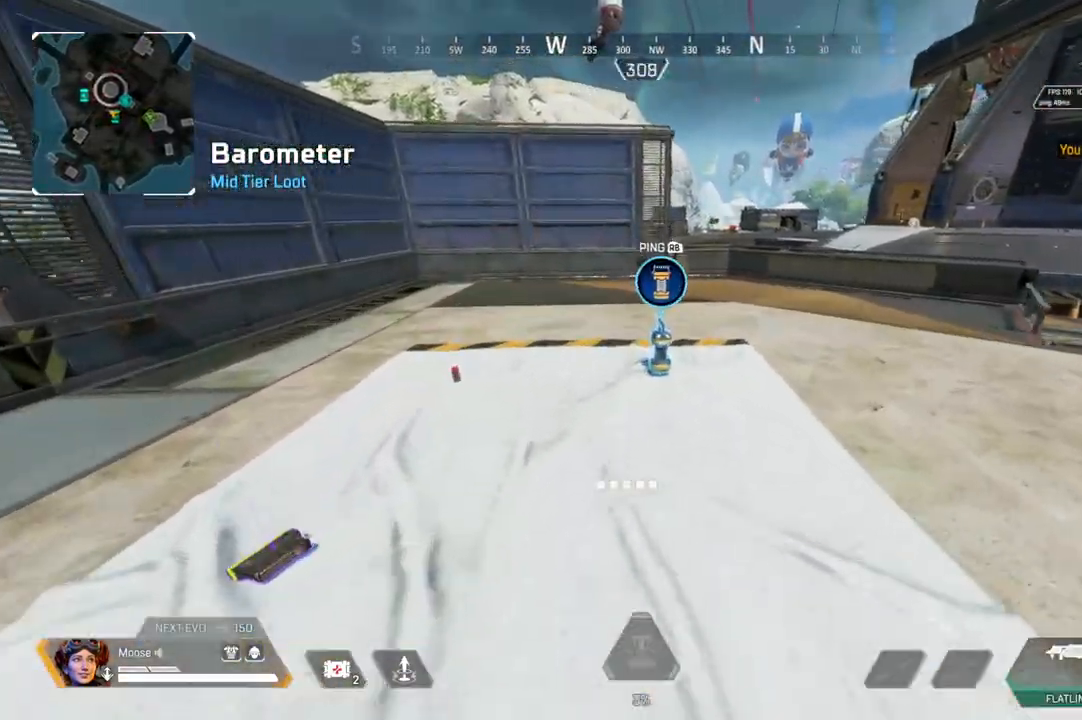
{"buttons": [], "left_stick": "up", "right_stick": "center", "events": [[33, "SQUARE", "down"], [133, "SQUARE", "up"], [300, "right_stick", "up-right"], [333, "CIRCLE", "down"], [433, "right_stick", "center"], [450, "CIRCLE", "up"]]}
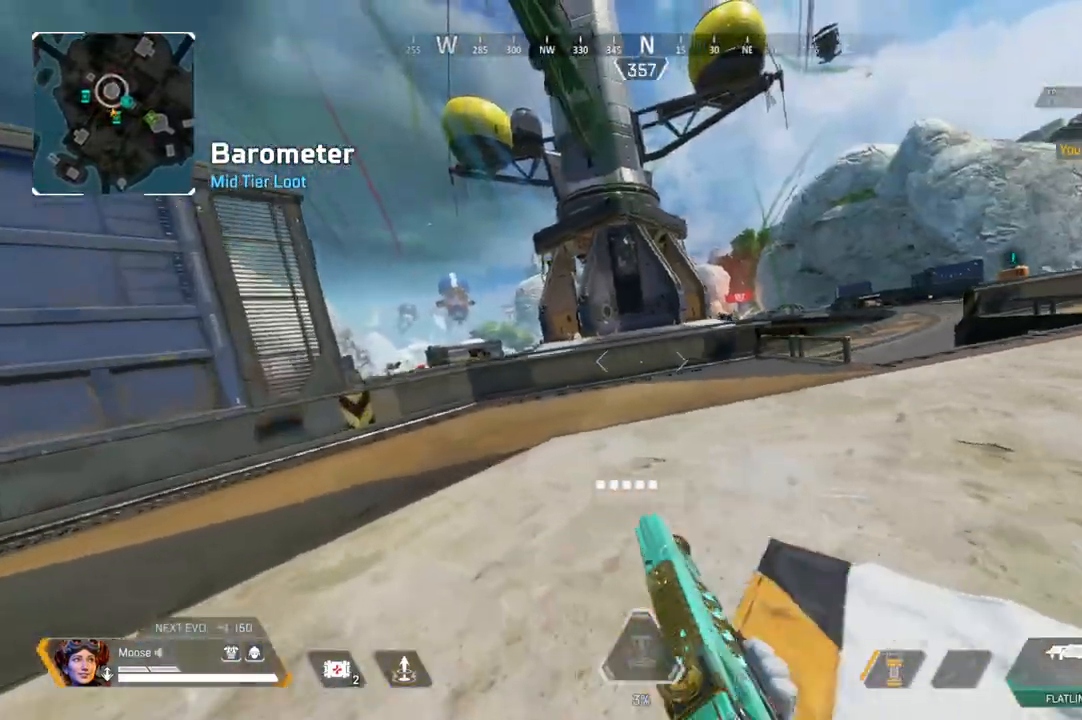
{"buttons": ["L2"], "left_stick": "right", "right_stick": "down", "events": [[50, "CIRCLE", "down"], [150, "CIRCLE", "up"], [267, "L2", "down"], [467, "left_stick", "right"], [467, "right_stick", "down"]]}
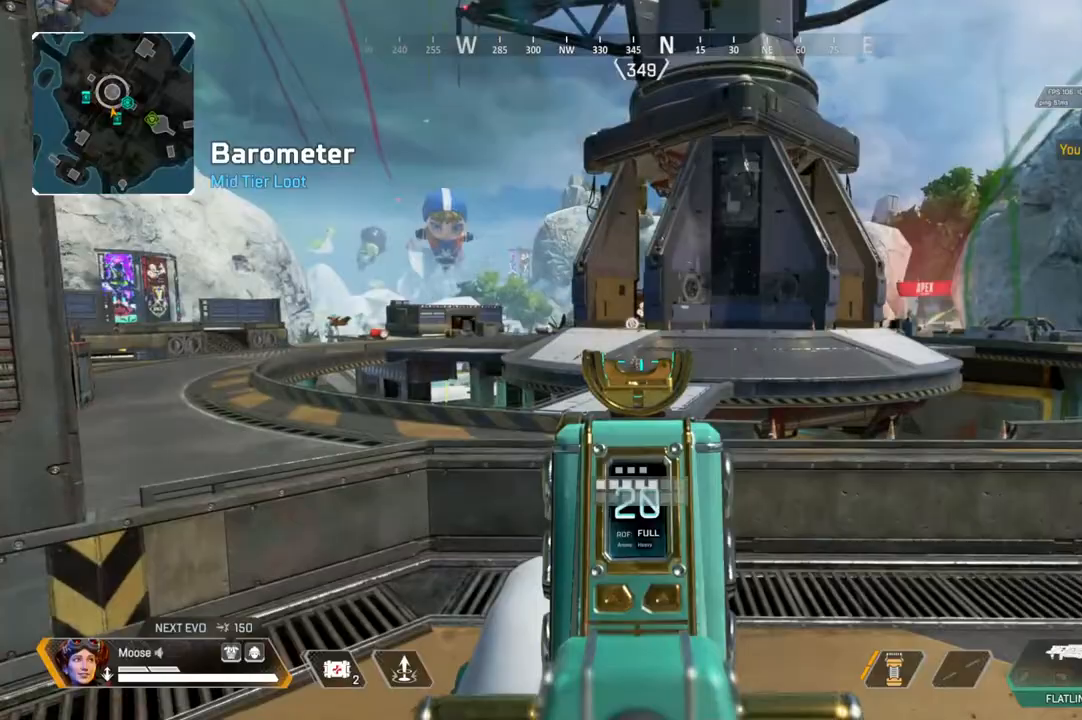
{"buttons": ["L2", "R2"], "left_stick": "up-left", "right_stick": "center", "events": [[50, "right_stick", "center"], [83, "left_stick", "up"], [267, "right_stick", "up"], [367, "right_stick", "center"], [417, "R2", "down"], [500, "left_stick", "up-left"]]}
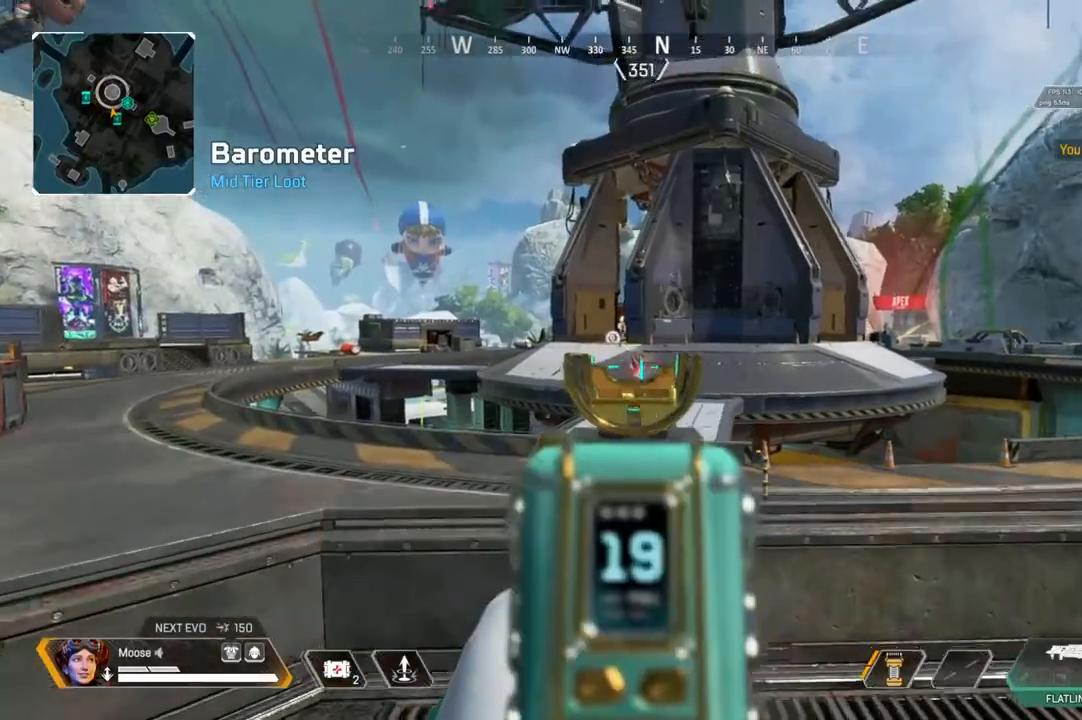
{"buttons": ["L2", "R2"], "left_stick": "left", "right_stick": "center", "events": [[17, "right_stick", "down-left"], [67, "right_stick", "center"], [150, "right_stick", "down-right"], [217, "right_stick", "center"], [367, "left_stick", "left"]]}
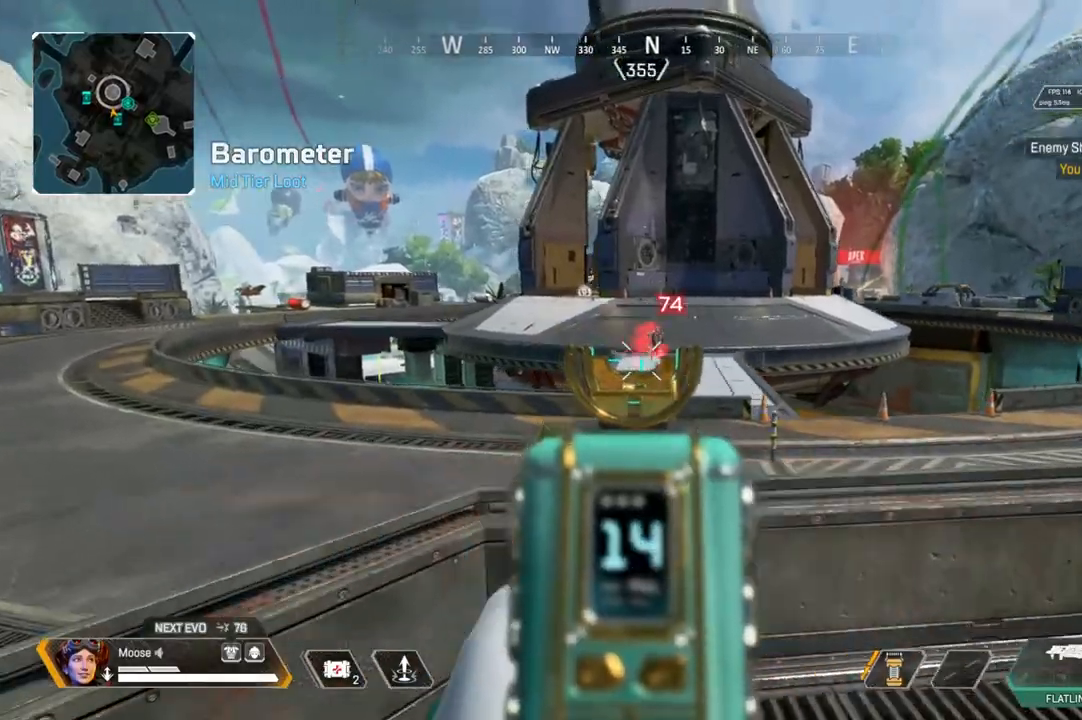
{"buttons": ["L2", "R2"], "left_stick": "down-left", "right_stick": "right", "events": [[33, "right_stick", "right"], [83, "right_stick", "center"], [400, "left_stick", "down-left"], [467, "right_stick", "right"]]}
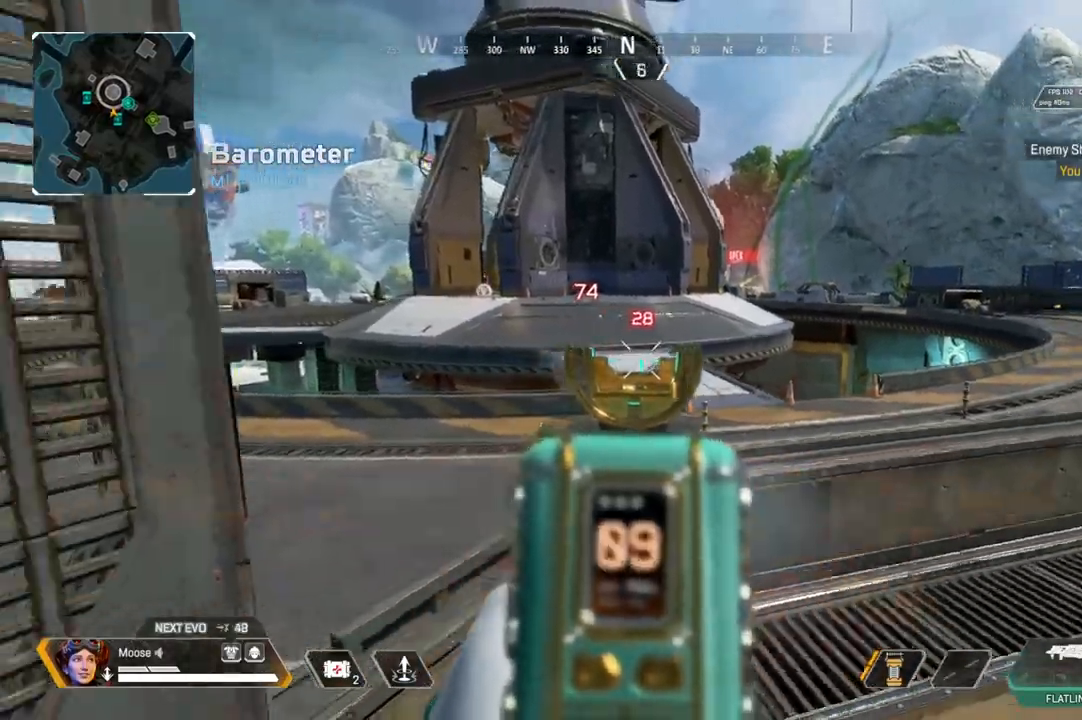
{"buttons": ["L2", "R2"], "left_stick": "center", "right_stick": "center", "events": [[250, "left_stick", "center"], [267, "right_stick", "center"]]}
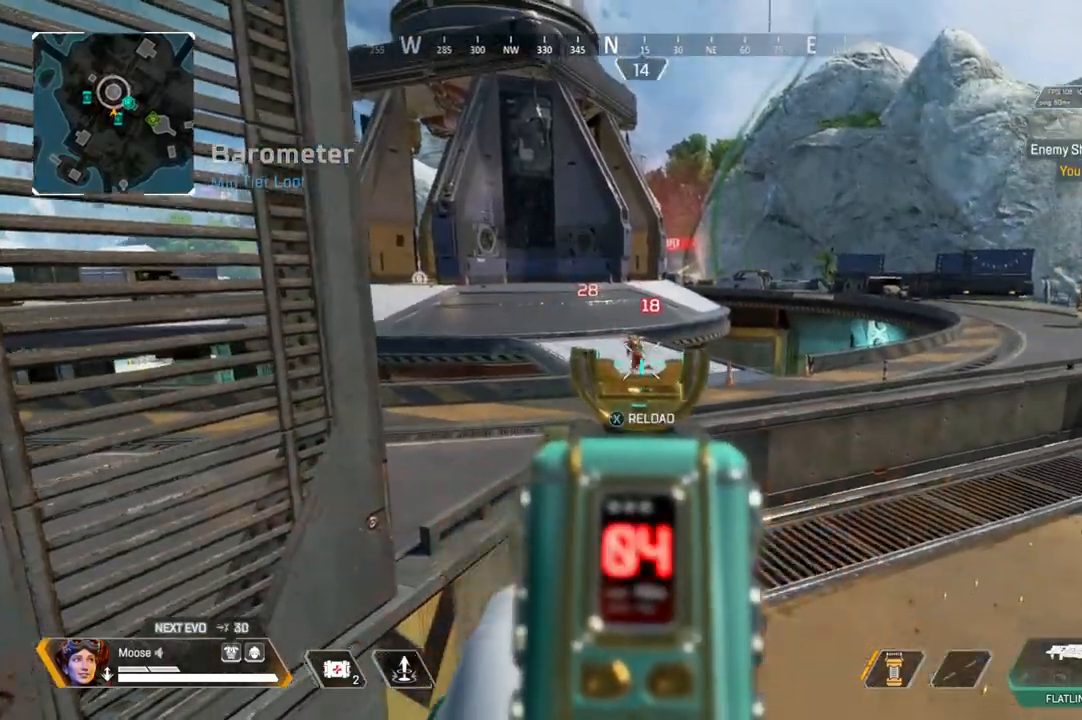
{"buttons": [], "left_stick": "center", "right_stick": "center", "events": [[33, "right_stick", "up-left"], [100, "right_stick", "center"], [150, "left_stick", "right"], [217, "left_stick", "center"], [267, "L2", "up"], [300, "R2", "up"], [350, "left_stick", "up-left"], [367, "TRIANGLE", "down"], [450, "TRIANGLE", "up"], [450, "left_stick", "center"]]}
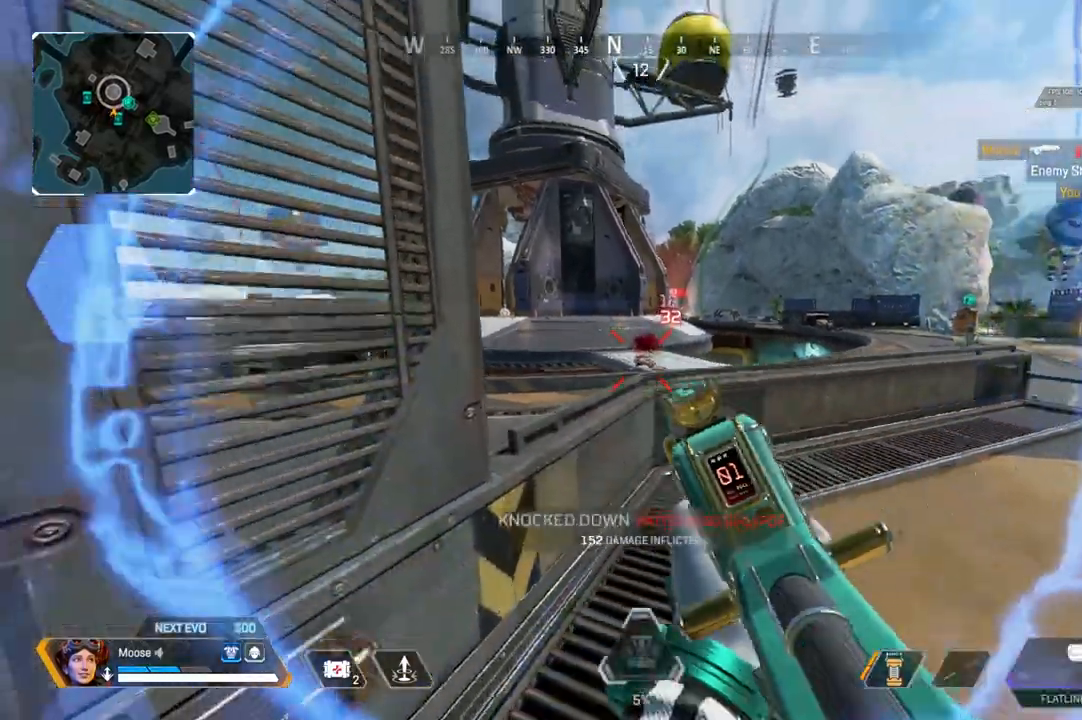
{"buttons": [], "left_stick": "right", "right_stick": "center", "events": [[133, "right_stick", "left"], [217, "CIRCLE", "down"], [233, "left_stick", "right"], [250, "right_stick", "center"], [267, "CIRCLE", "up"]]}
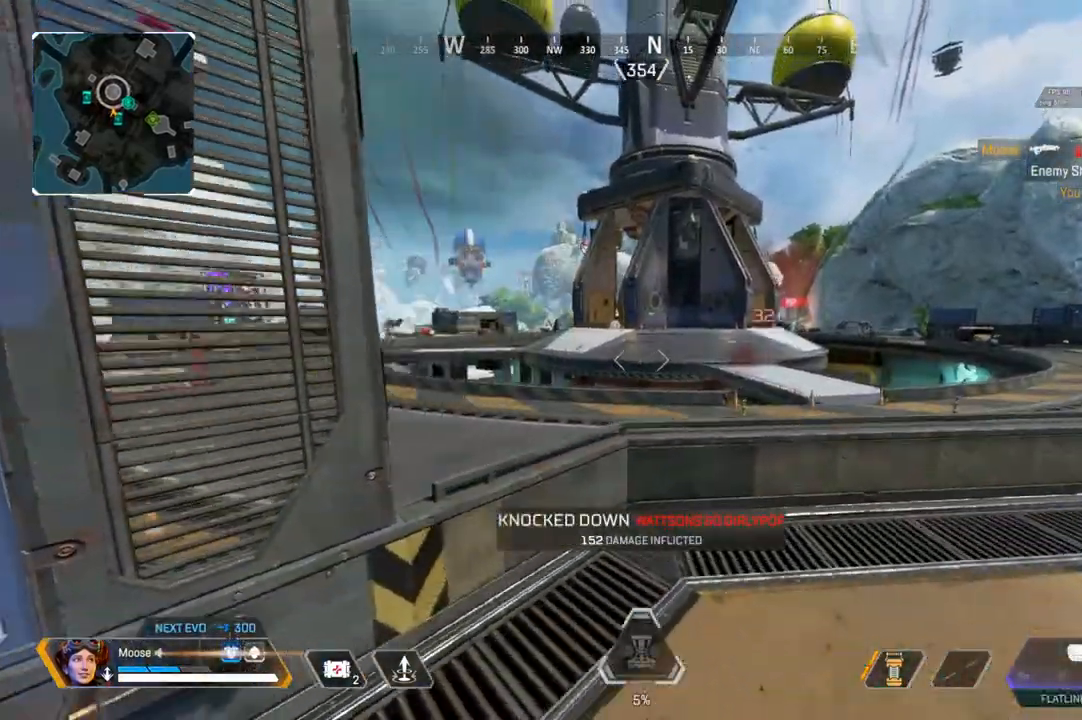
{"buttons": ["L2"], "left_stick": "up-left", "right_stick": "center", "events": [[283, "L2", "down"], [283, "left_stick", "up-left"]]}
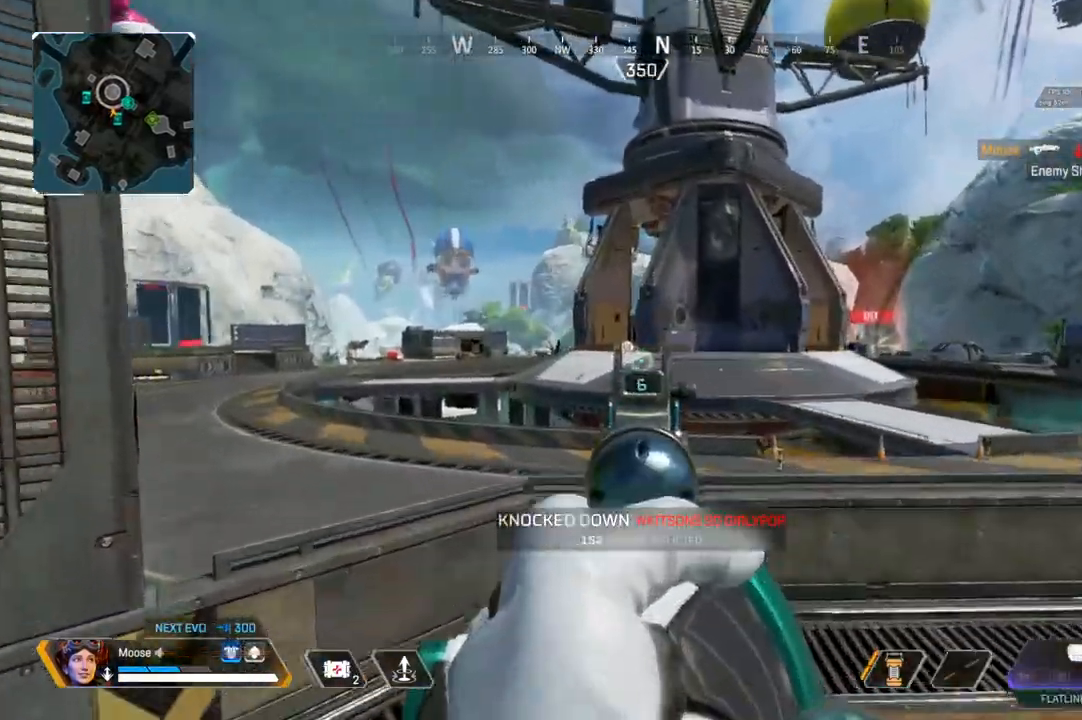
{"buttons": [], "left_stick": "right", "right_stick": "center", "events": [[217, "left_stick", "right"], [450, "L2", "up"], [450, "TRIANGLE", "down"], [500, "TRIANGLE", "up"]]}